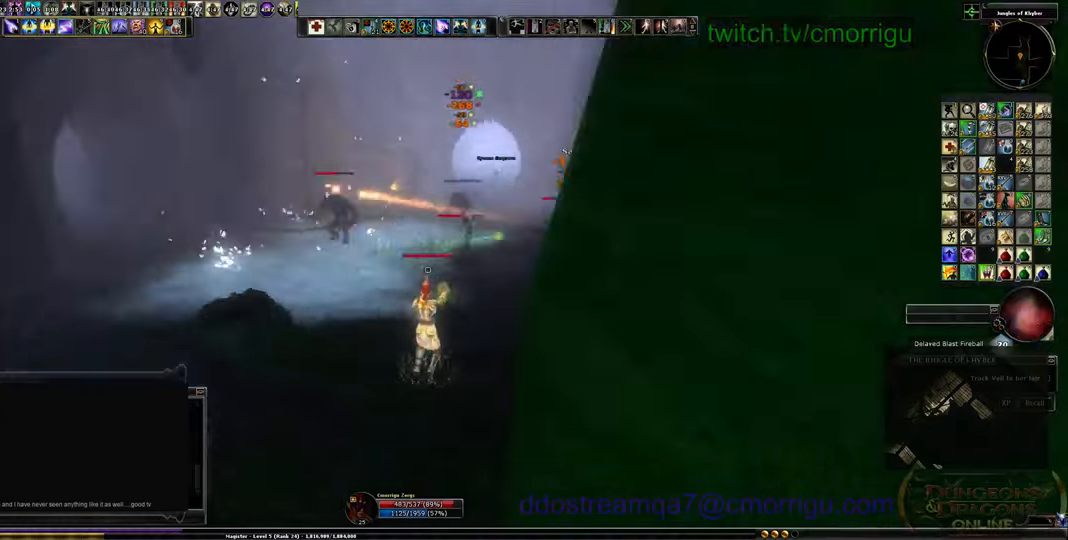
Gameplay with keyboard; each line is a JSON object with the keys held at the frame after it. "events" lists presses ("down") and releases ("up") of ".", "/", "0", "1", "2", "3", "4", "5", "6", "7", "8", "9", "a", "b", "backslash", "backspace", "c", "caps_lock", "comma", "ctrl_l", "ctrl_r", "d", "e", "equals", "escape", "f", "f1", "f10", "f11", "f12", "f2", "f3", "f4", "f5", "f6", "f7", "f8", "f9", "g", "h", "i", "j", "k", "l", "lbracket", "m", "minus", "n", "o", "p", "q", "quote", "r", "rbracket", "return", "s", "semicolon", "shift_l", "shift_r", "space", "t", "tab", "tilde", "u", "v", "w", "x", "y" and "z" between this image and that frame as [ms after this image, input, new state], when the widget could be followed in between. No other keys are recorded. Mouse input is not recorded.
{"keys": ["s"], "events": [[266, "s", "down"], [466, "d", "up"]]}
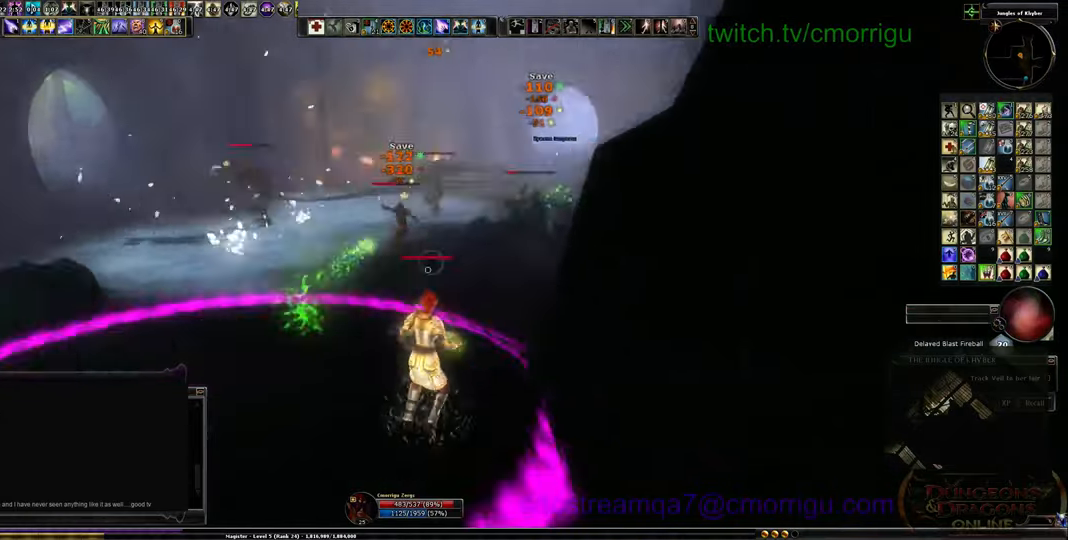
{"keys": ["a"], "events": [[200, "a", "down"], [400, "s", "up"]]}
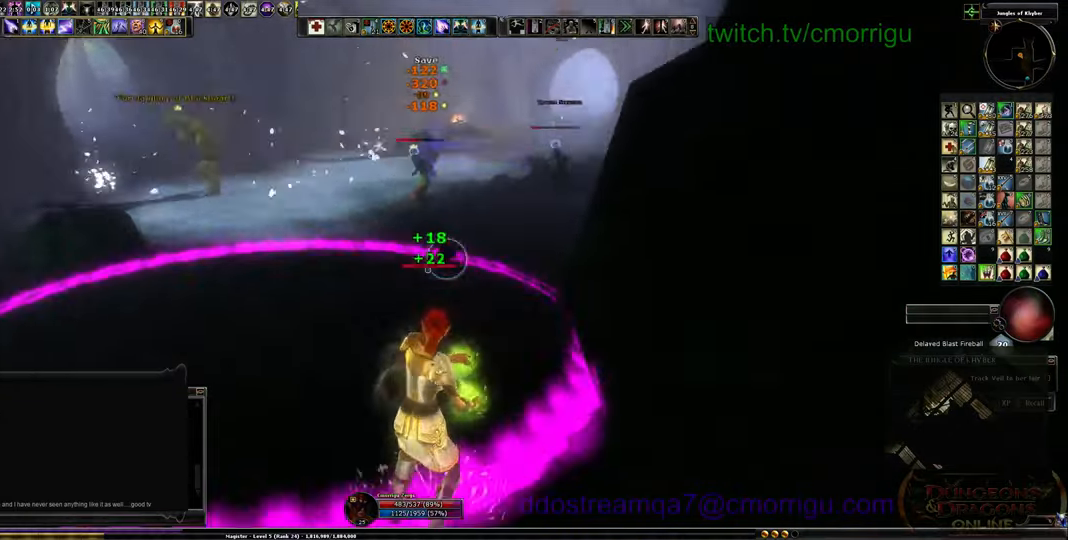
{"keys": ["a", "w"]}
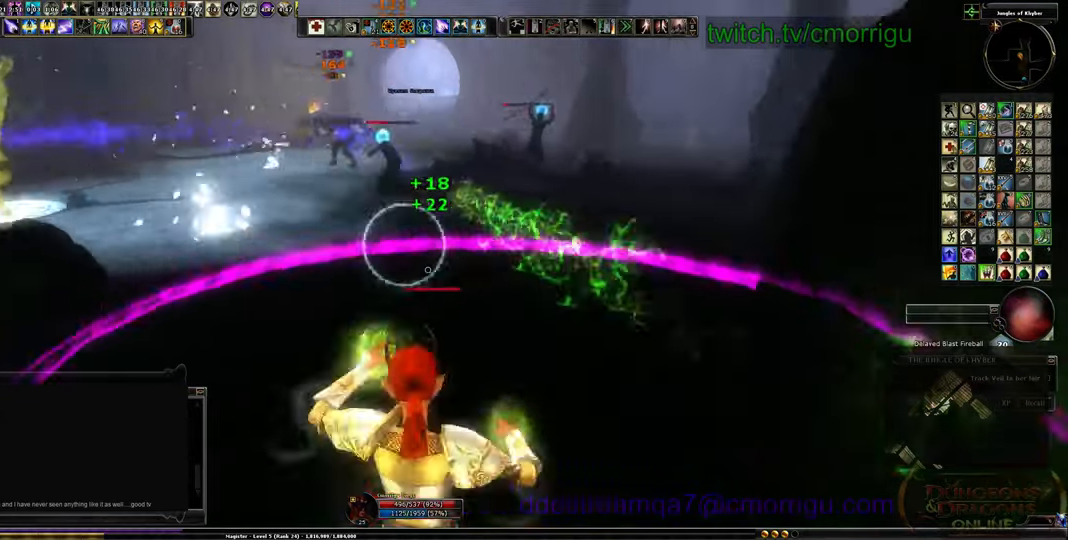
{"keys": ["a"], "events": [[100, "space", "down"], [266, "w", "up"], [300, "space", "up"]]}
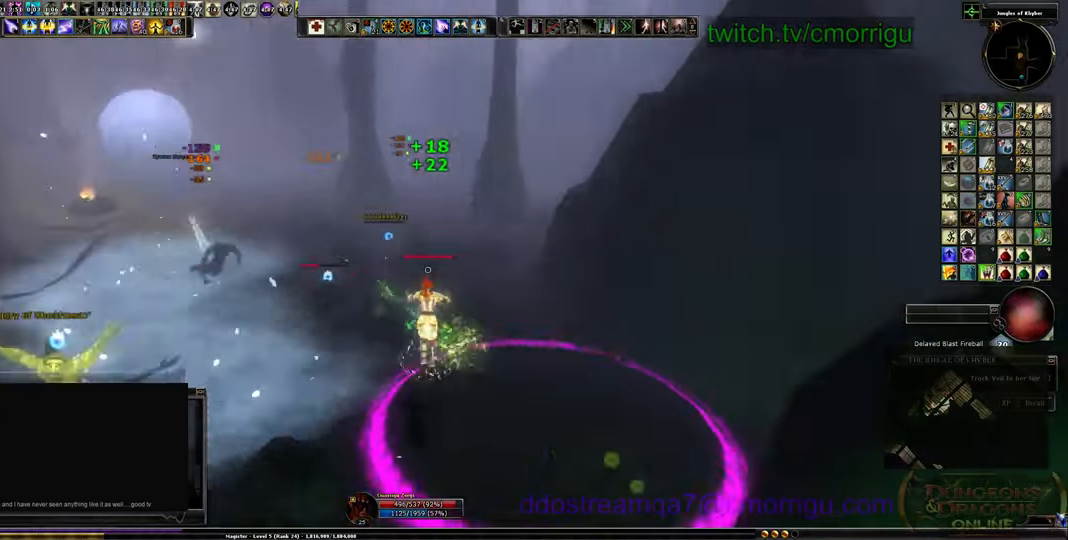
{"keys": ["a"], "events": []}
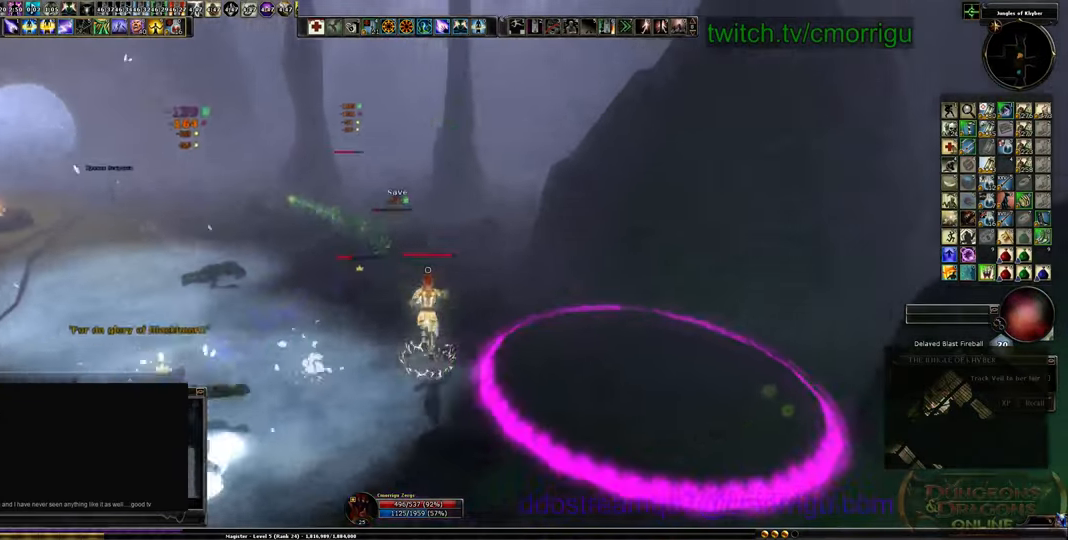
{"keys": ["a", "w"], "events": [[200, "w", "down"]]}
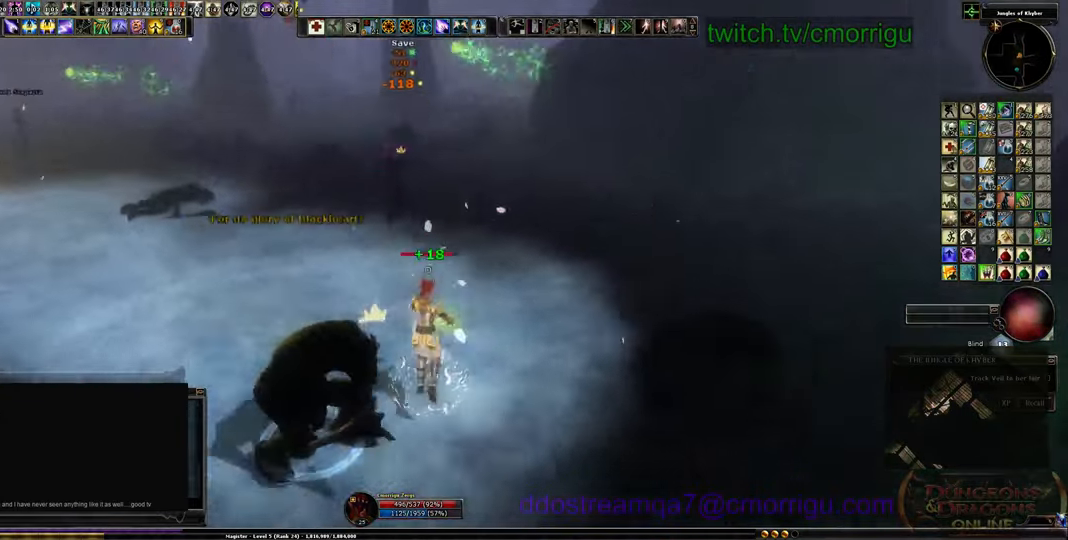
{"keys": ["a", "space"], "events": [[366, "w", "up"], [500, "space", "down"]]}
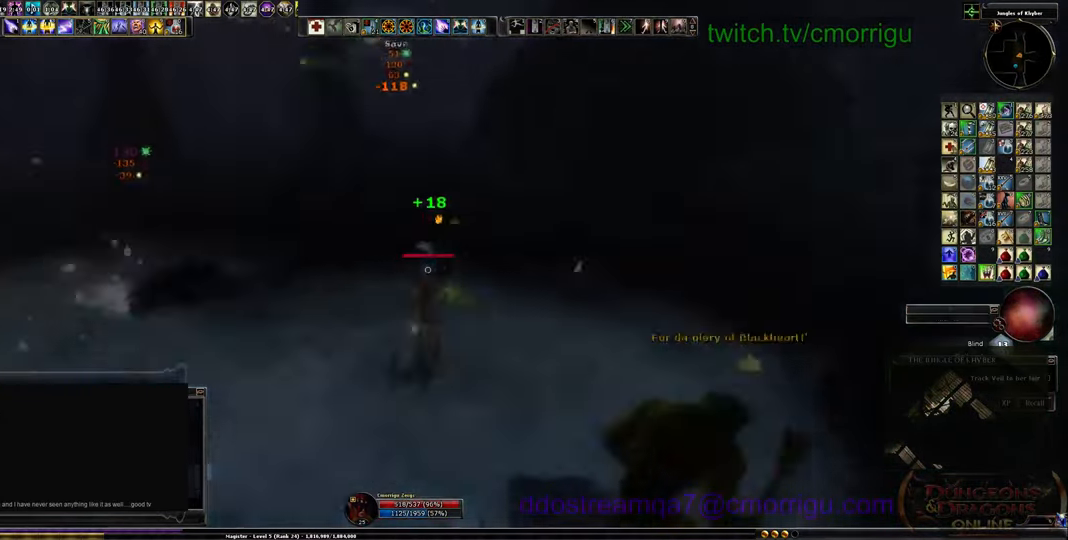
{"keys": ["a"], "events": [[100, "space", "up"]]}
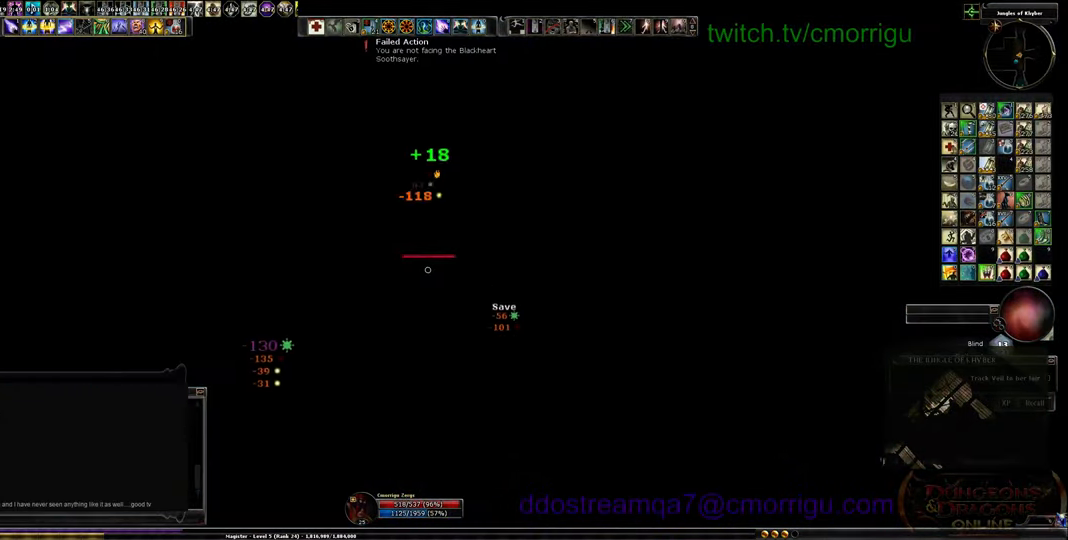
{"keys": ["s"], "events": [[166, "s", "down"], [366, "a", "up"]]}
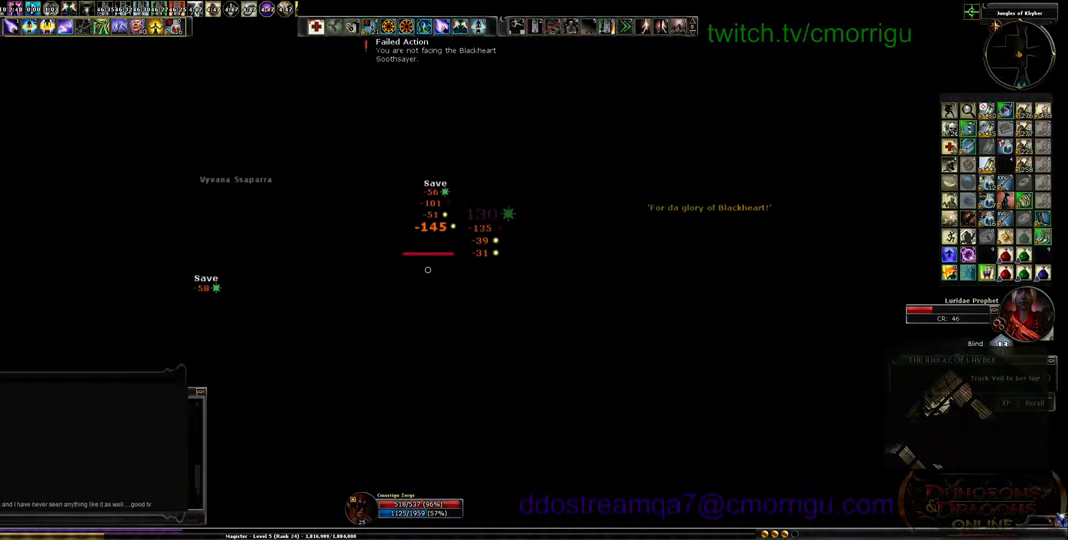
{"keys": ["s"], "events": []}
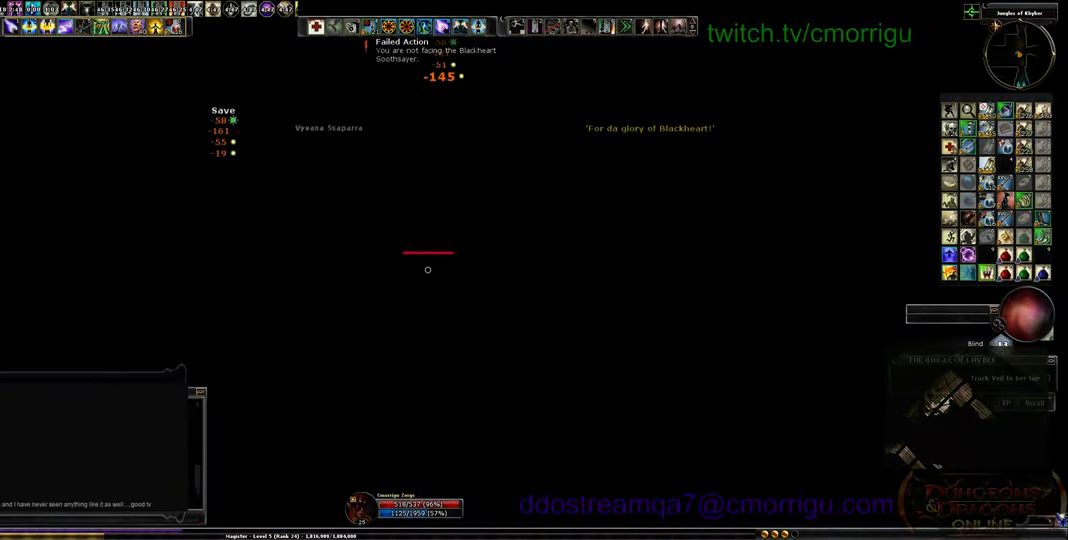
{"keys": ["s"], "events": []}
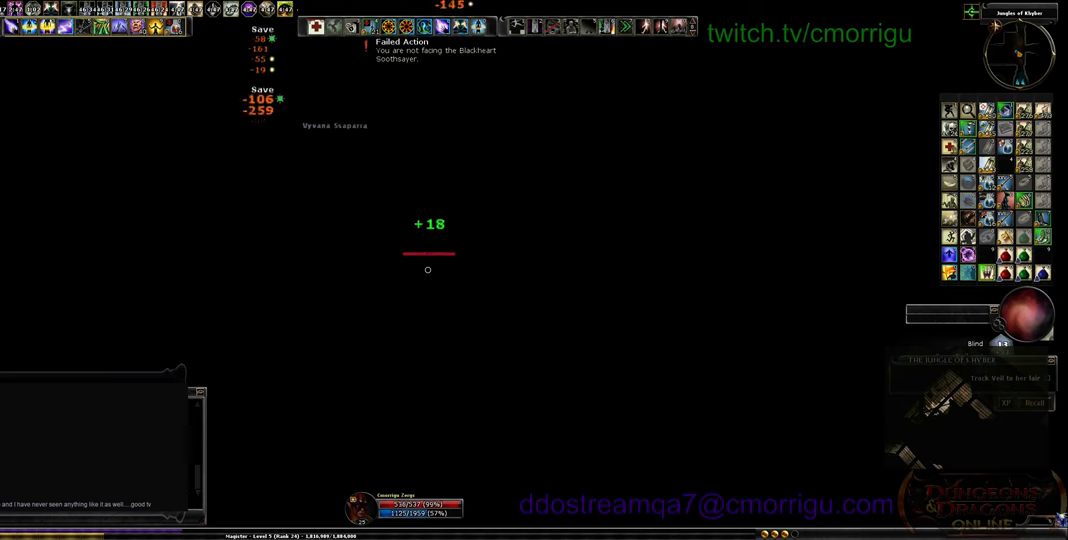
{"keys": ["s"], "events": []}
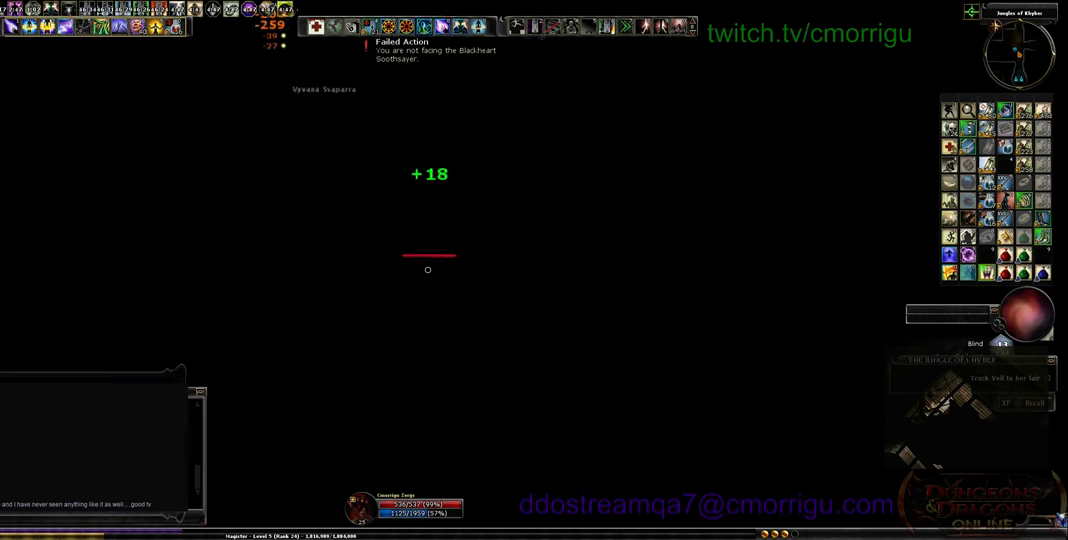
{"keys": ["a", "s"], "events": [[400, "a", "down"]]}
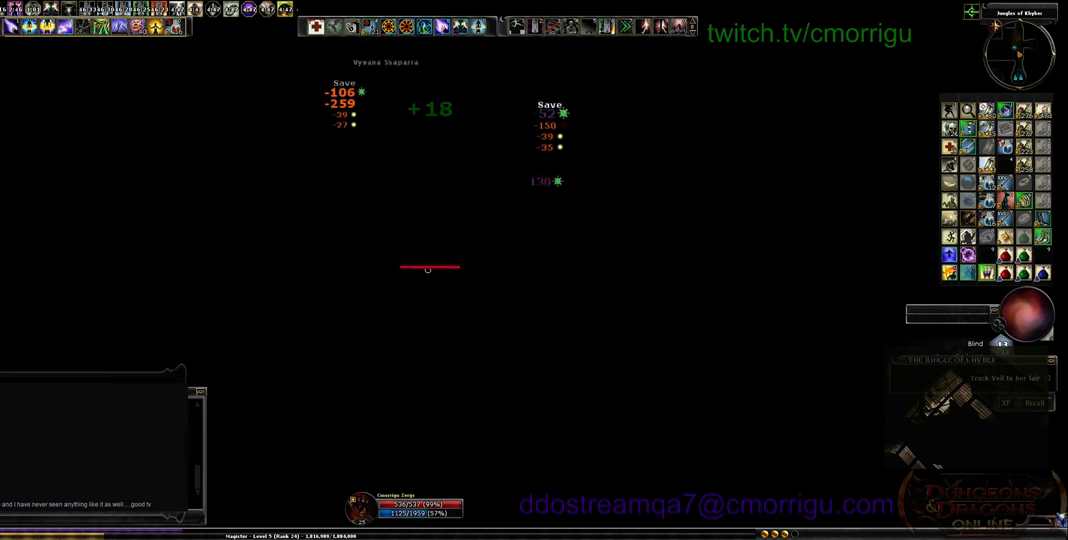
{"keys": ["s"], "events": [[333, "a", "up"]]}
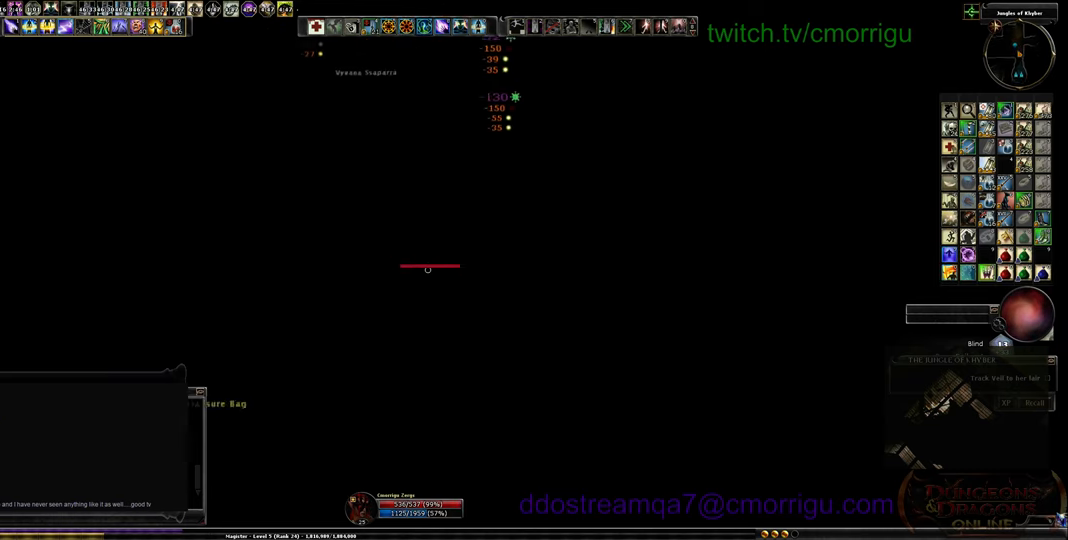
{"keys": ["s"], "events": [[133, "space", "down"], [300, "space", "up"]]}
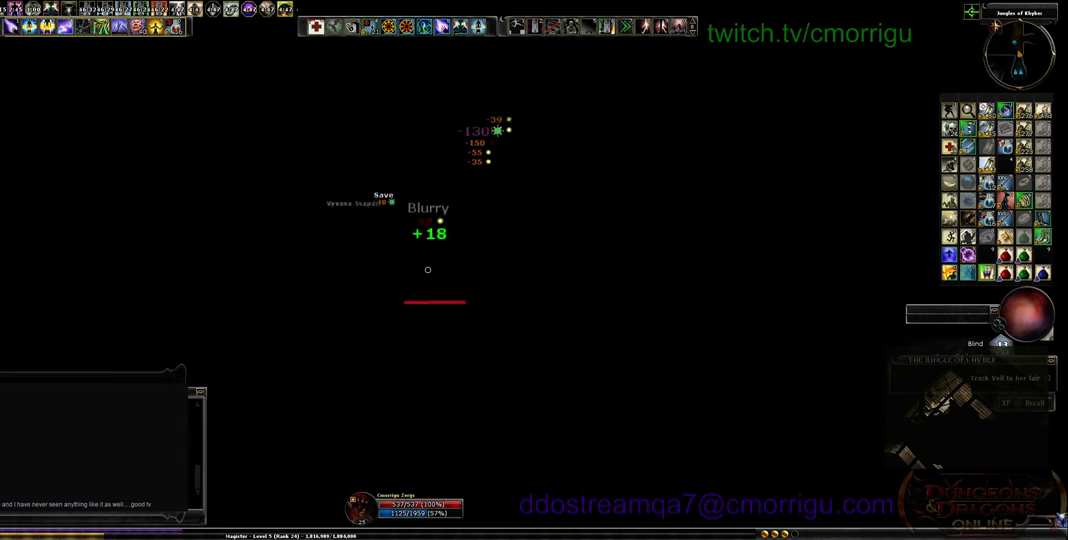
{"keys": ["s"], "events": []}
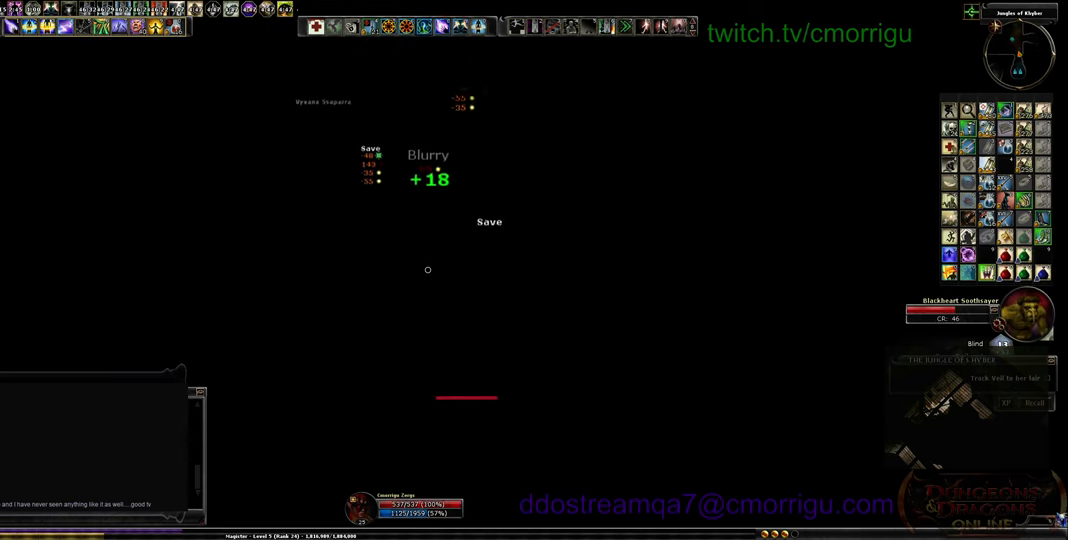
{"keys": ["a", "s"], "events": [[500, "a", "down"]]}
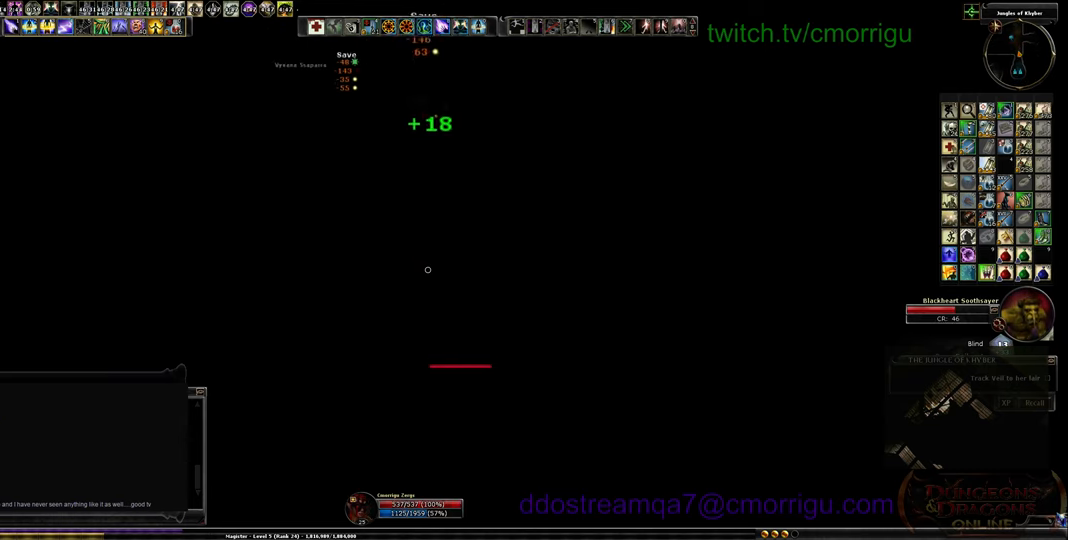
{"keys": ["a", "w"], "events": [[133, "s", "up"], [433, "w", "down"]]}
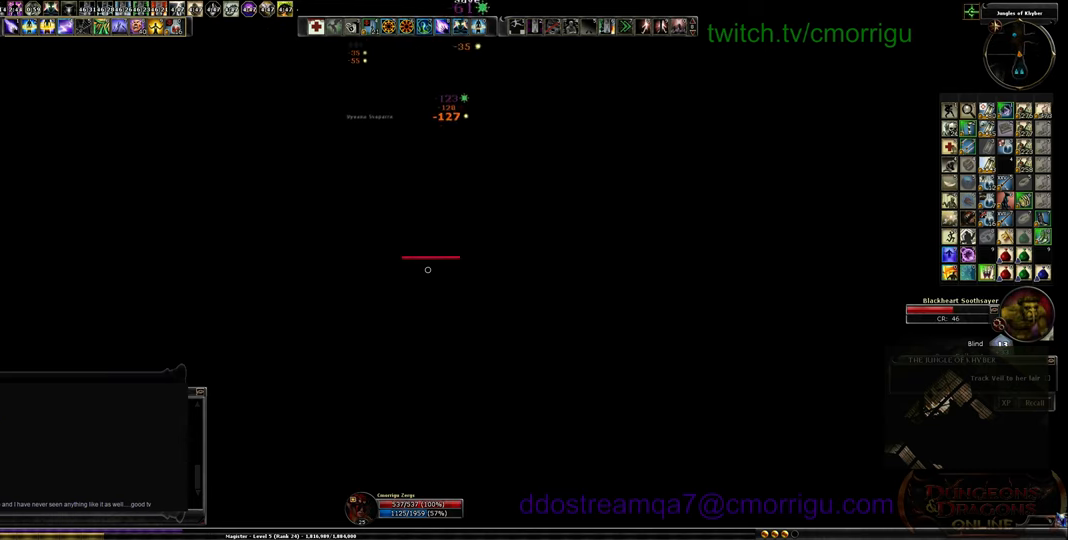
{"keys": ["w"], "events": [[100, "a", "up"], [200, "space", "down"], [400, "space", "up"]]}
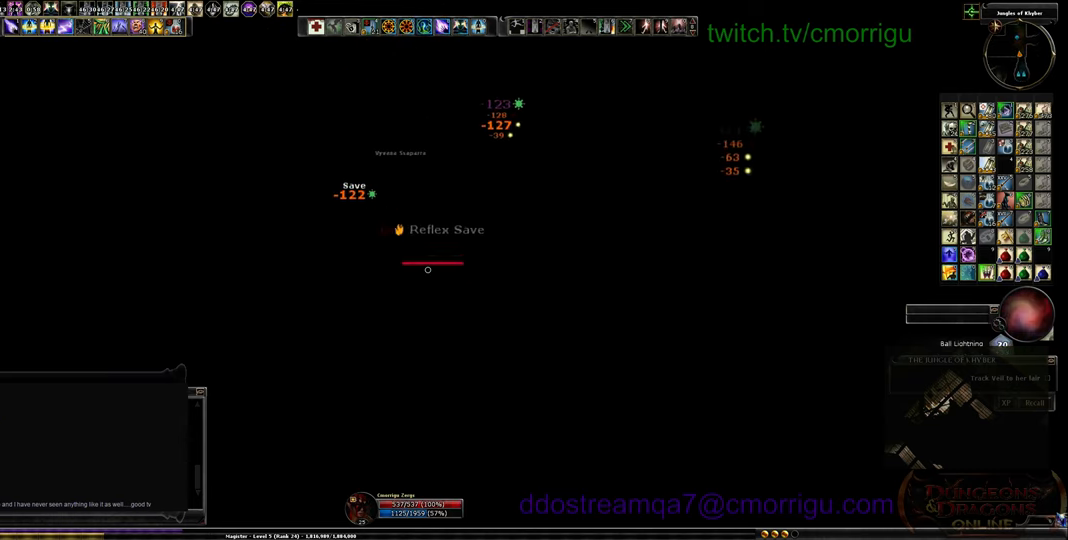
{"keys": ["w"], "events": []}
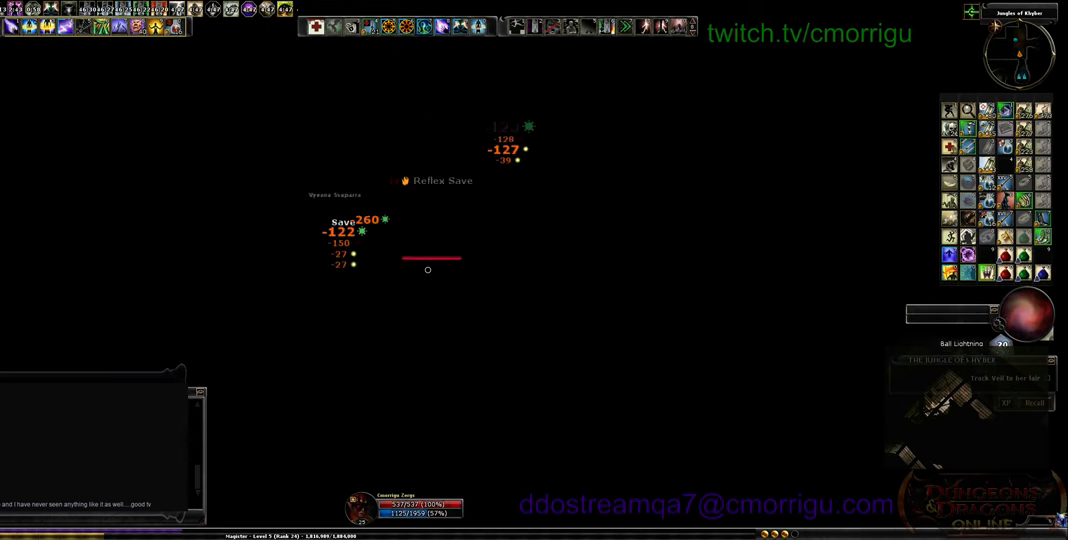
{"keys": ["w"], "events": []}
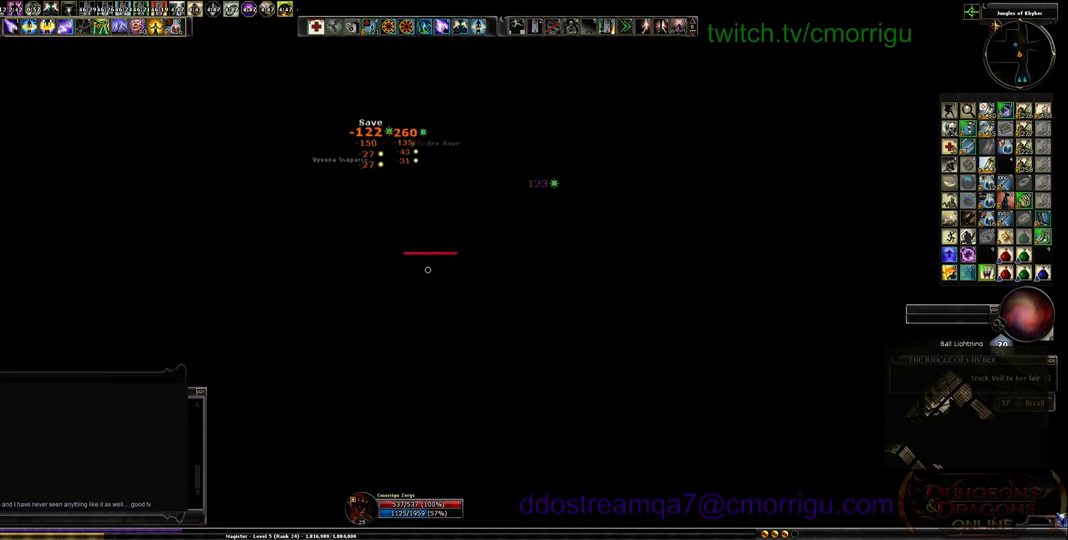
{"keys": ["d", "w"], "events": [[333, "d", "down"]]}
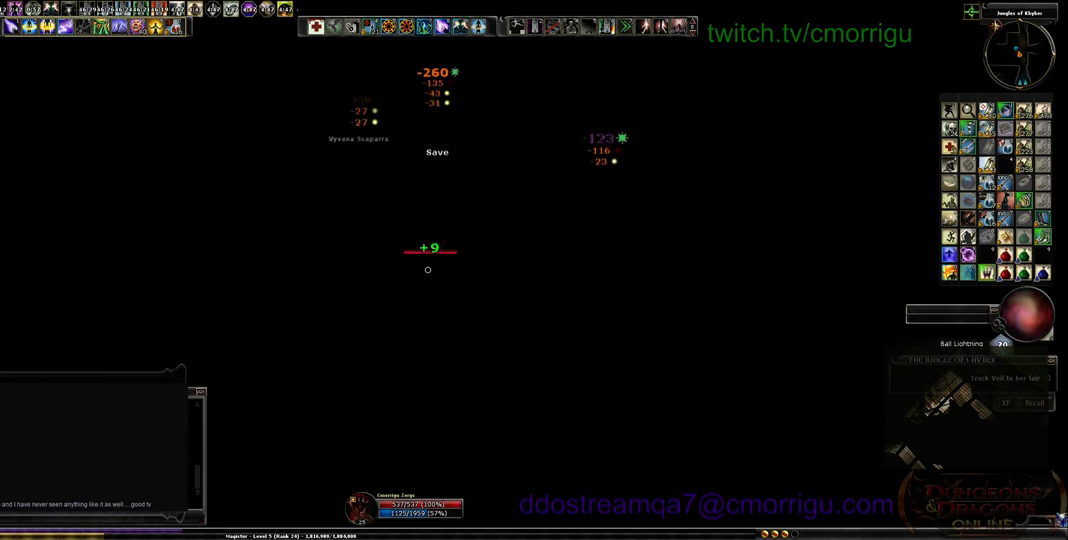
{"keys": ["d", "w"], "events": [[100, "space", "down"], [266, "space", "up"]]}
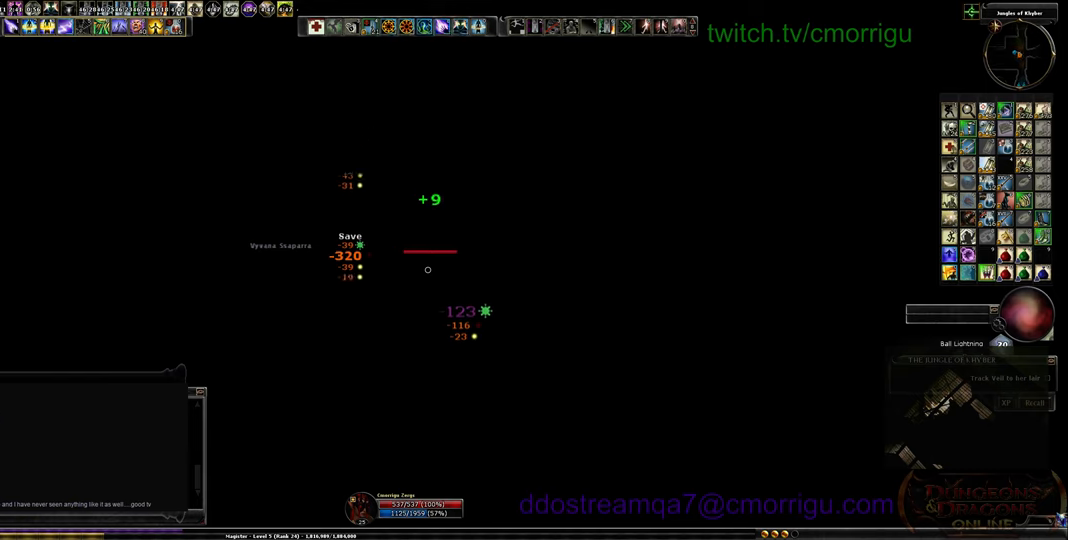
{"keys": ["d"], "events": [[100, "w", "up"]]}
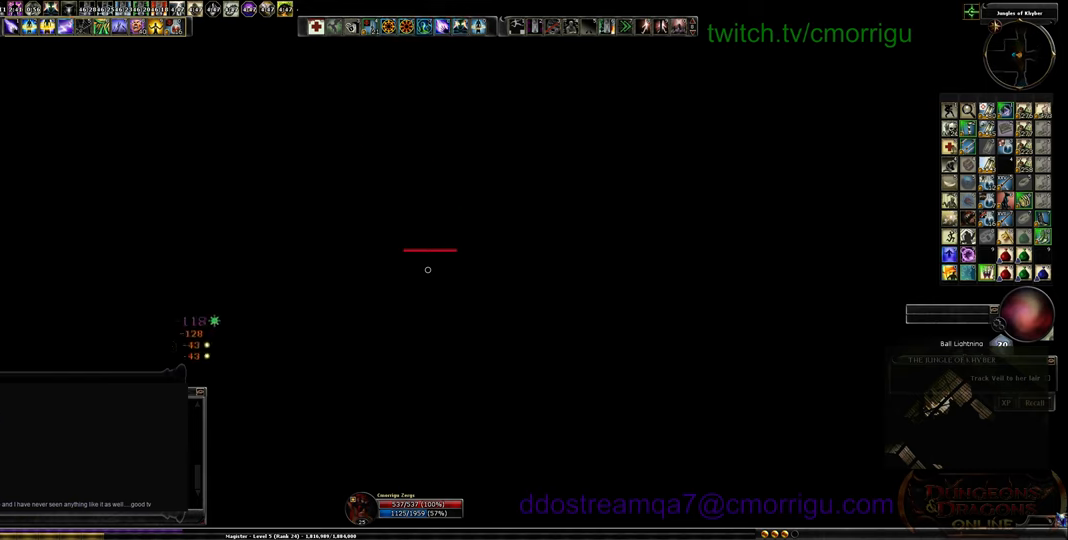
{"keys": ["d", "s"], "events": [[166, "s", "down"]]}
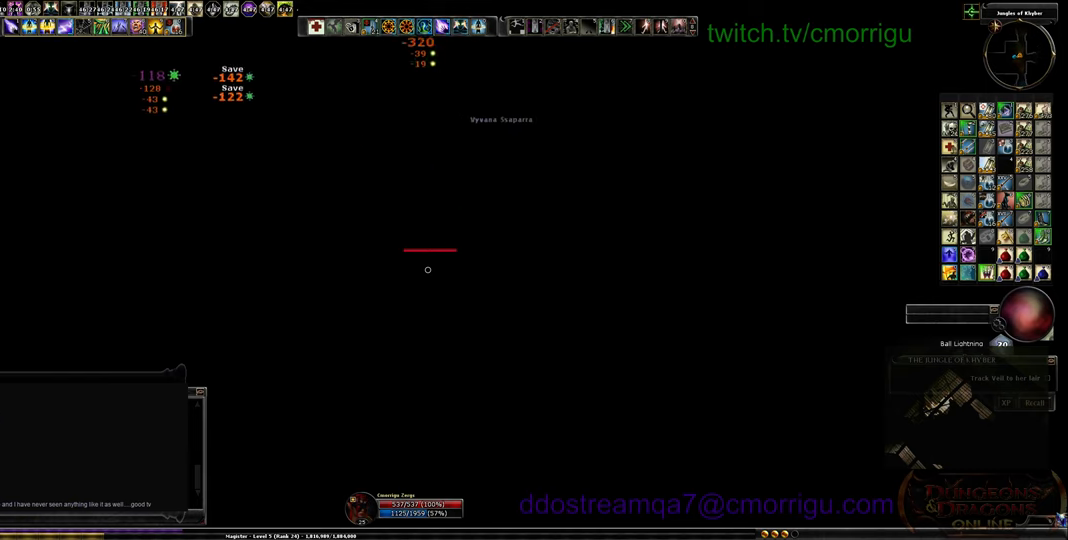
{"keys": ["s"], "events": [[66, "d", "up"]]}